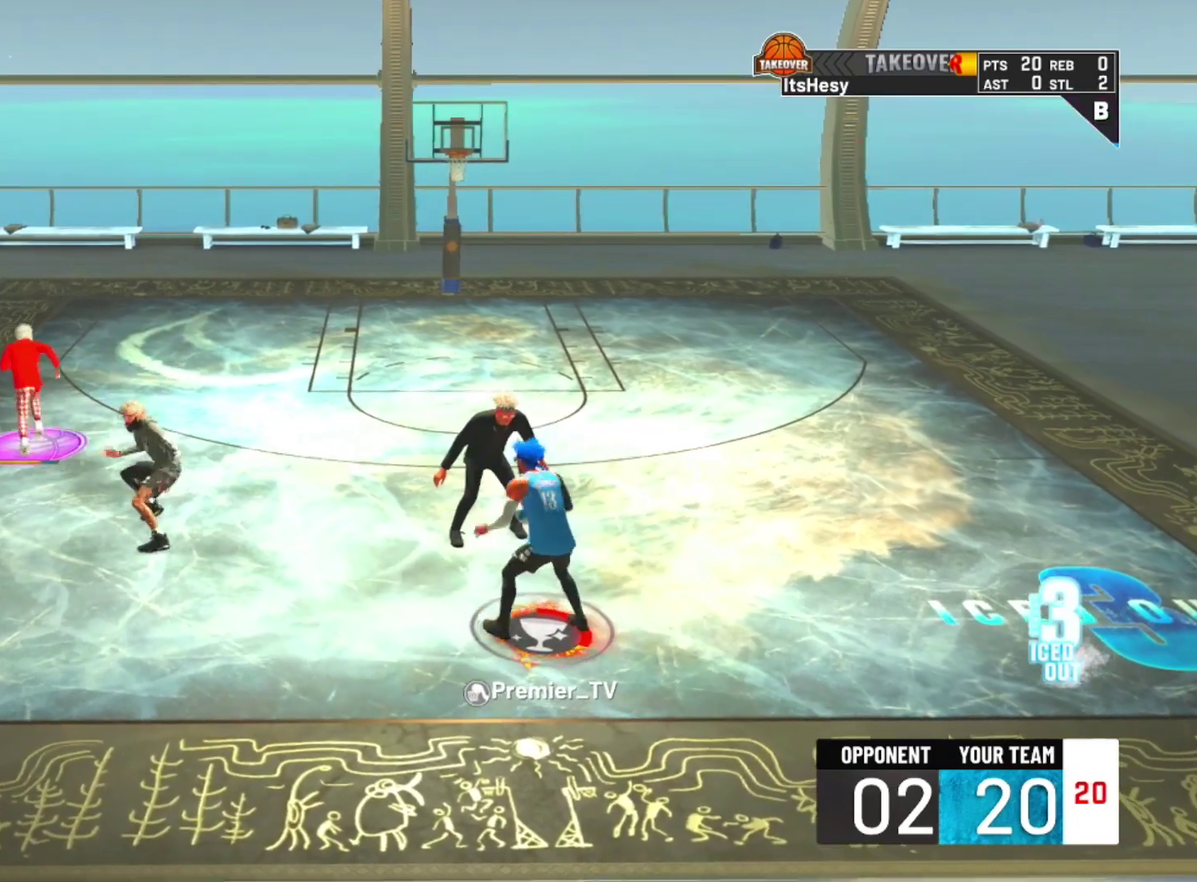
Gameplay with a controller (PlayStation layout); each line is a JSON object with the inputs held at the frame after it (dt_ms = milliseconds from this image to that frame). "events" lists button and stick changes between this image and that frame as [ms after this image, input, new state], when the widget could be followed in between.
{"dt_ms": 600, "buttons": ["SQUARE"], "left_stick": "center", "right_stick": "center", "events": [[167, "left_stick", "up-left"], [300, "left_stick", "center"], [333, "R2", "up"], [467, "SQUARE", "down"]]}
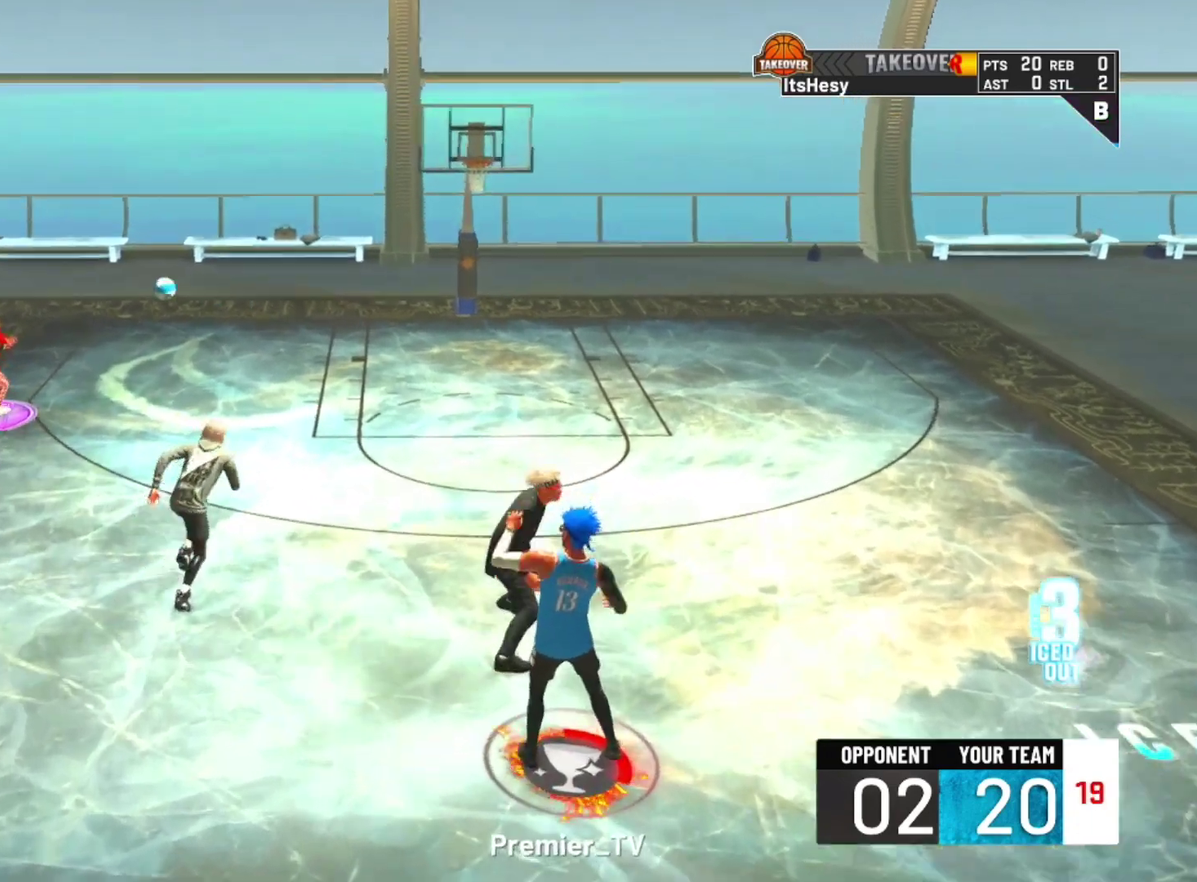
{"dt_ms": 300, "buttons": ["SQUARE"], "left_stick": "center", "right_stick": "center", "events": []}
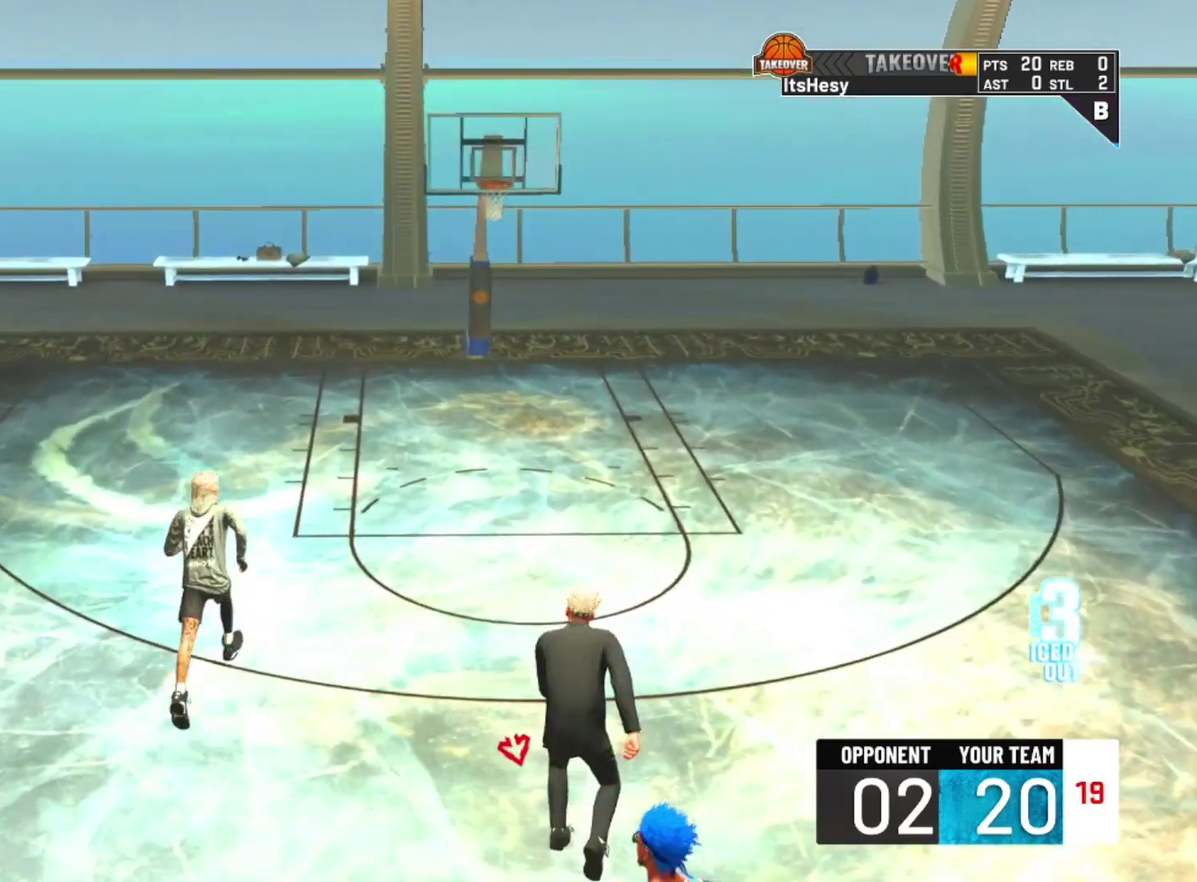
{"dt_ms": 800, "buttons": ["SQUARE"], "left_stick": "center", "right_stick": "center", "events": []}
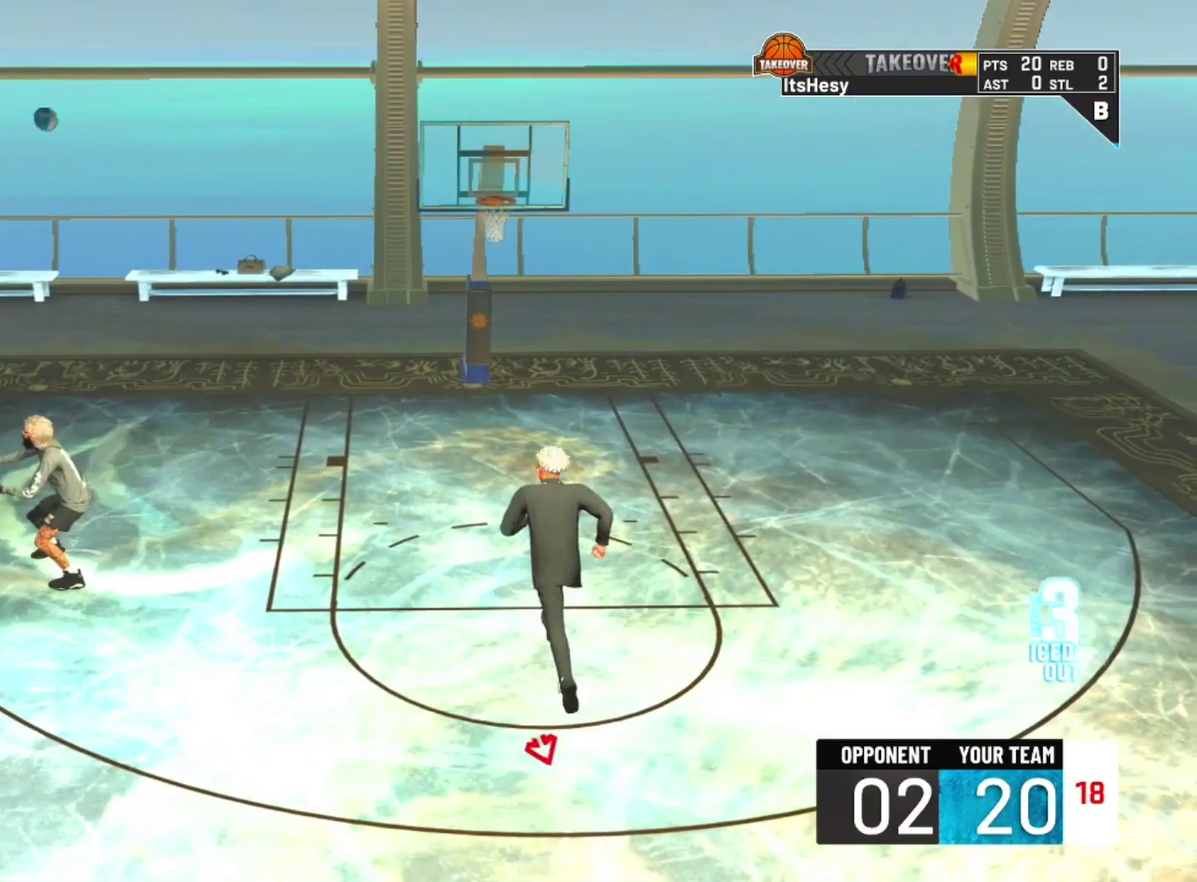
{"dt_ms": 400, "buttons": [], "left_stick": "center", "right_stick": "center", "events": [[400, "SQUARE", "up"]]}
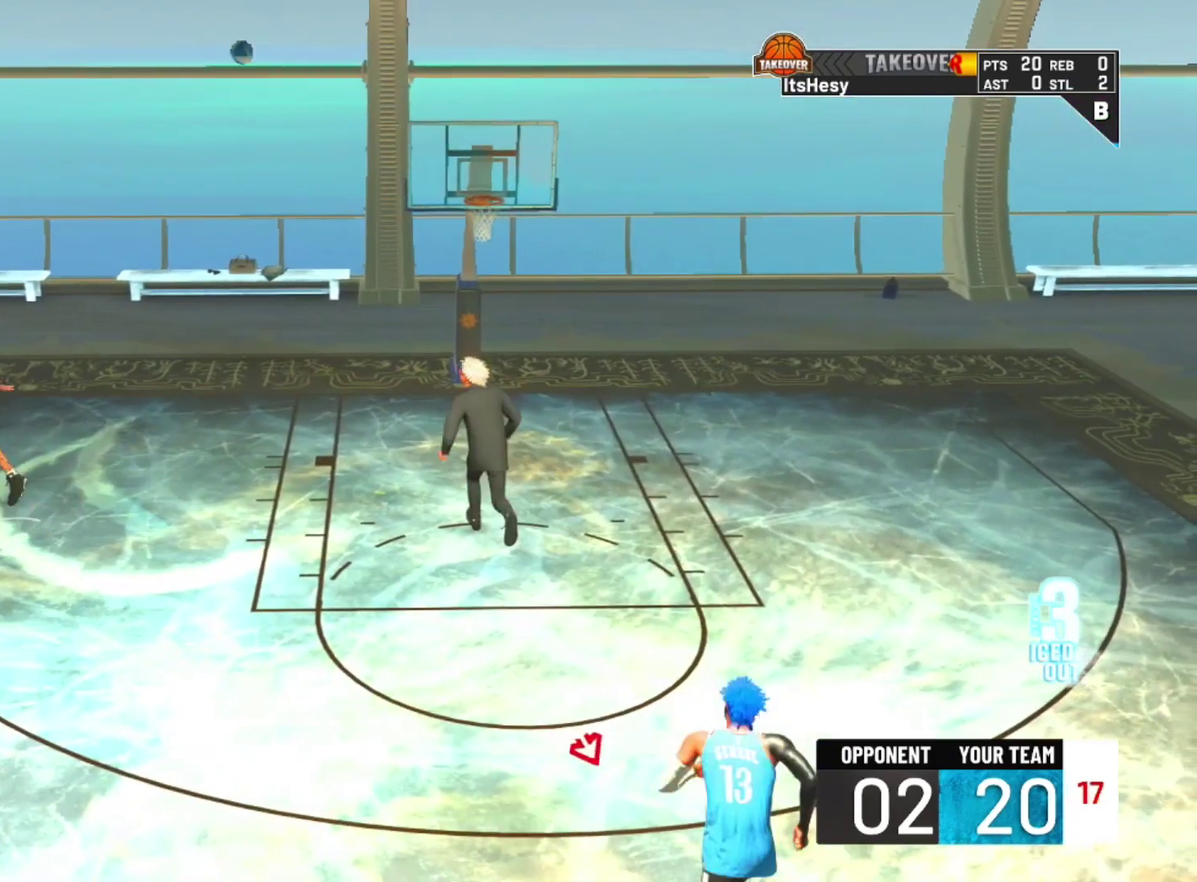
{"dt_ms": 500, "buttons": [], "left_stick": "center", "right_stick": "center", "events": []}
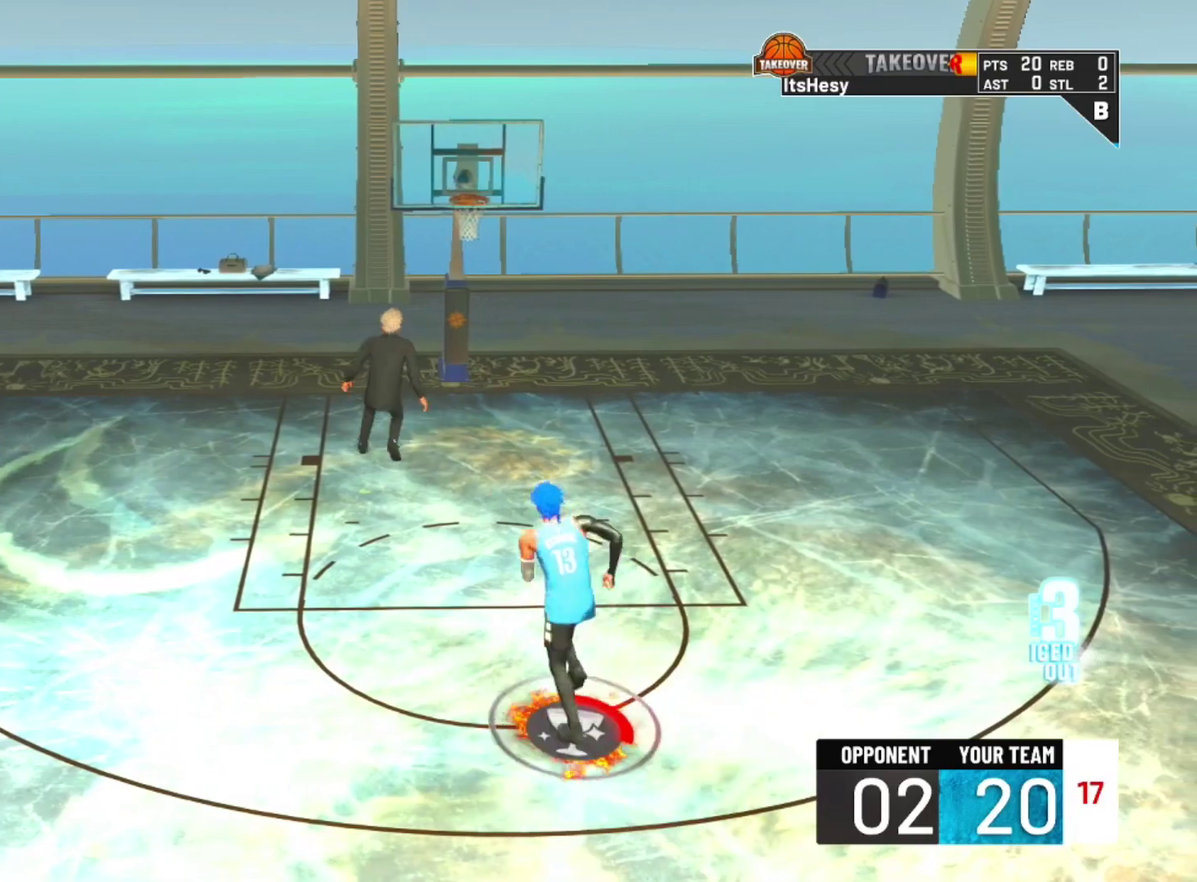
{"dt_ms": 500, "buttons": [], "left_stick": "center", "right_stick": "center", "events": []}
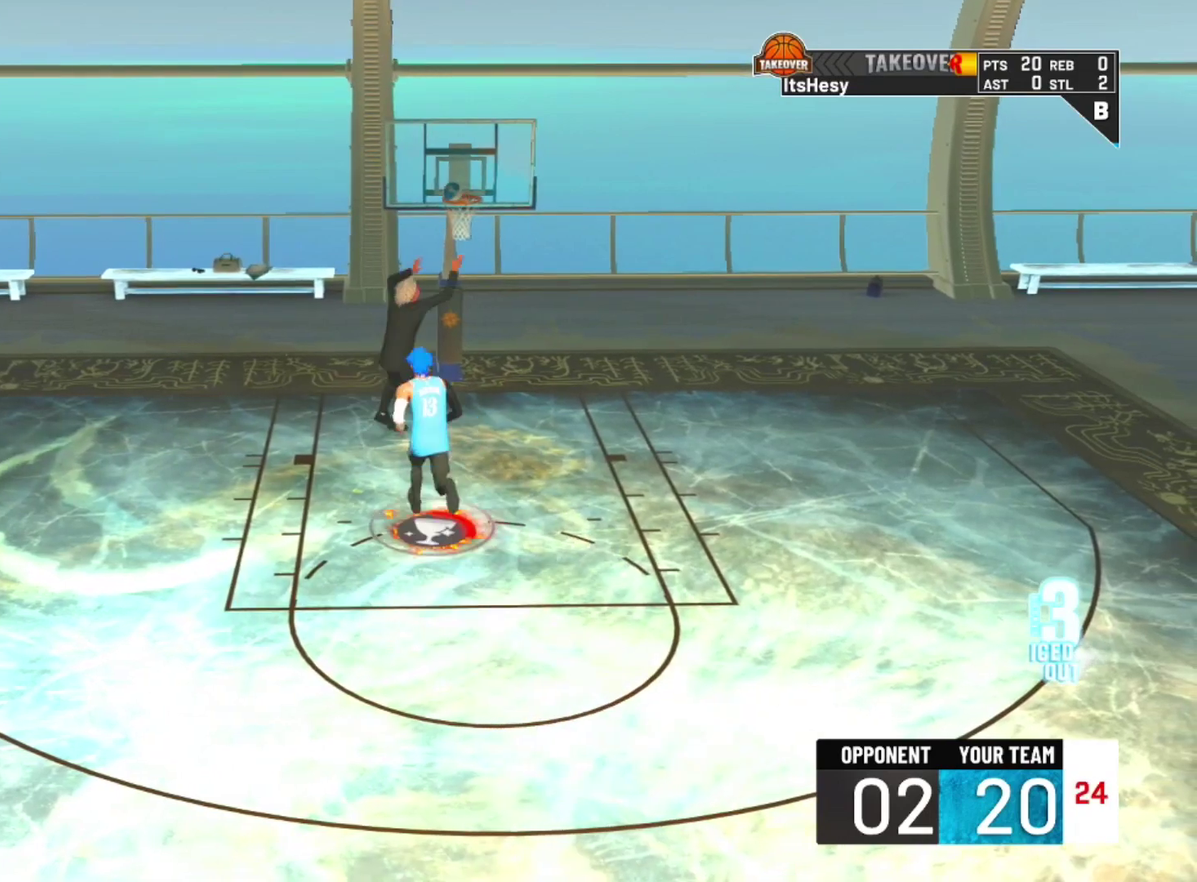
{"dt_ms": 300, "buttons": [], "left_stick": "center", "right_stick": "center", "events": []}
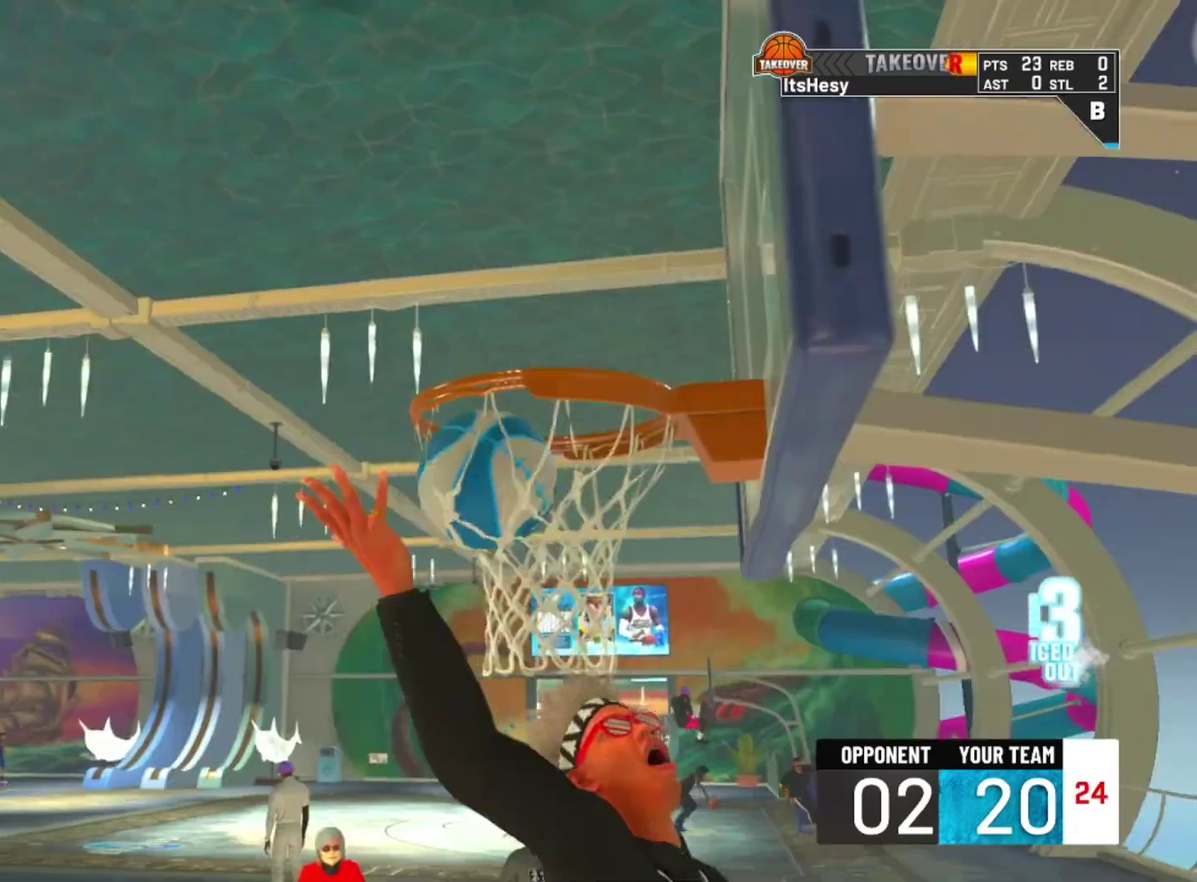
{"dt_ms": 800, "buttons": [], "left_stick": "center", "right_stick": "center", "events": []}
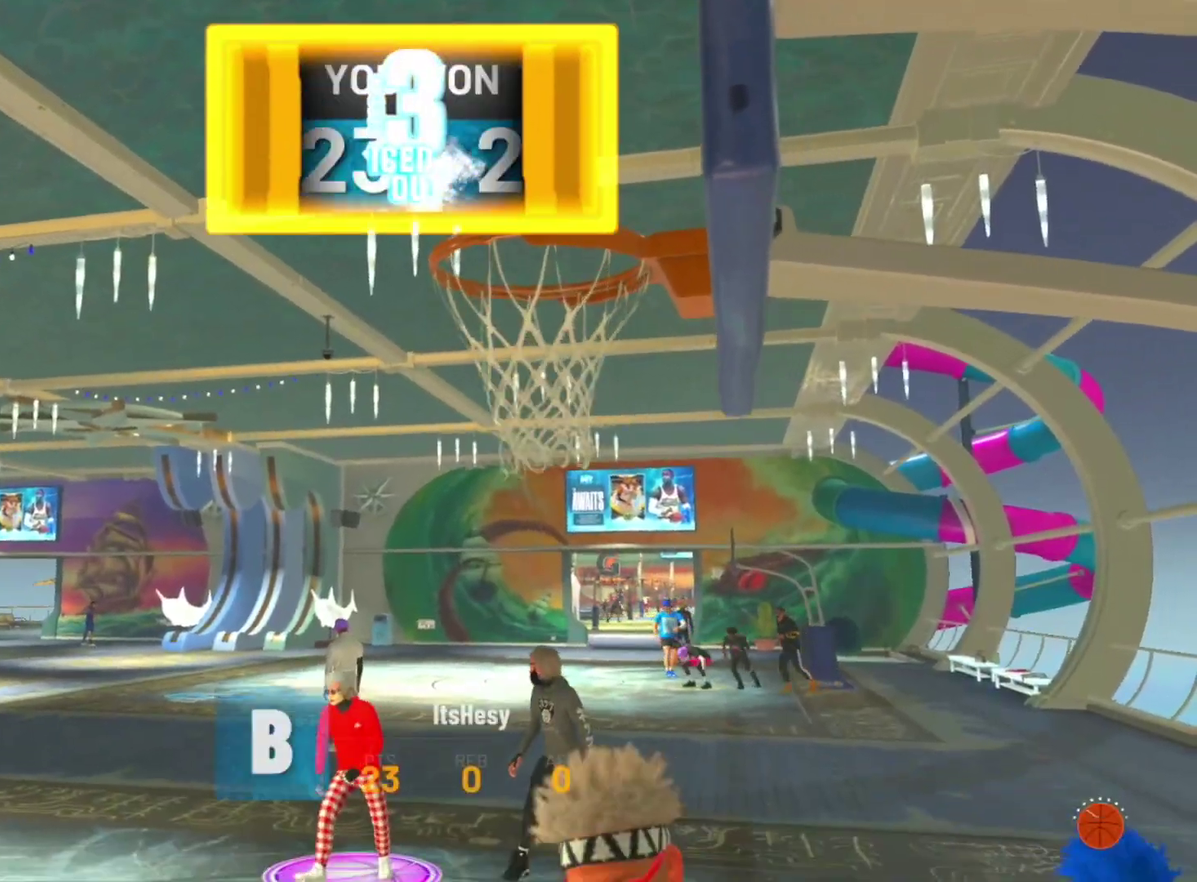
{"dt_ms": 400, "buttons": [], "left_stick": "center", "right_stick": "center", "events": []}
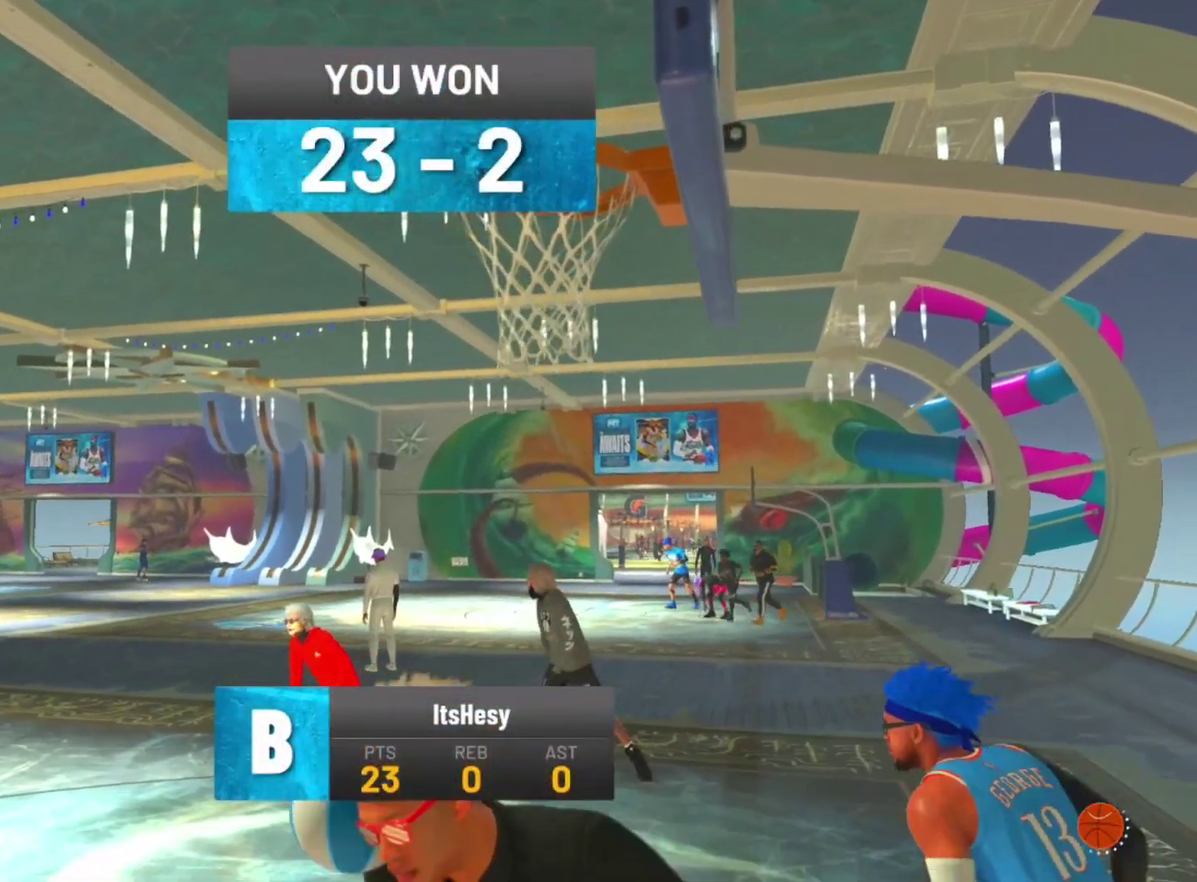
{"dt_ms": 300, "buttons": ["R2"], "left_stick": "center", "right_stick": "center", "events": [[233, "R2", "down"]]}
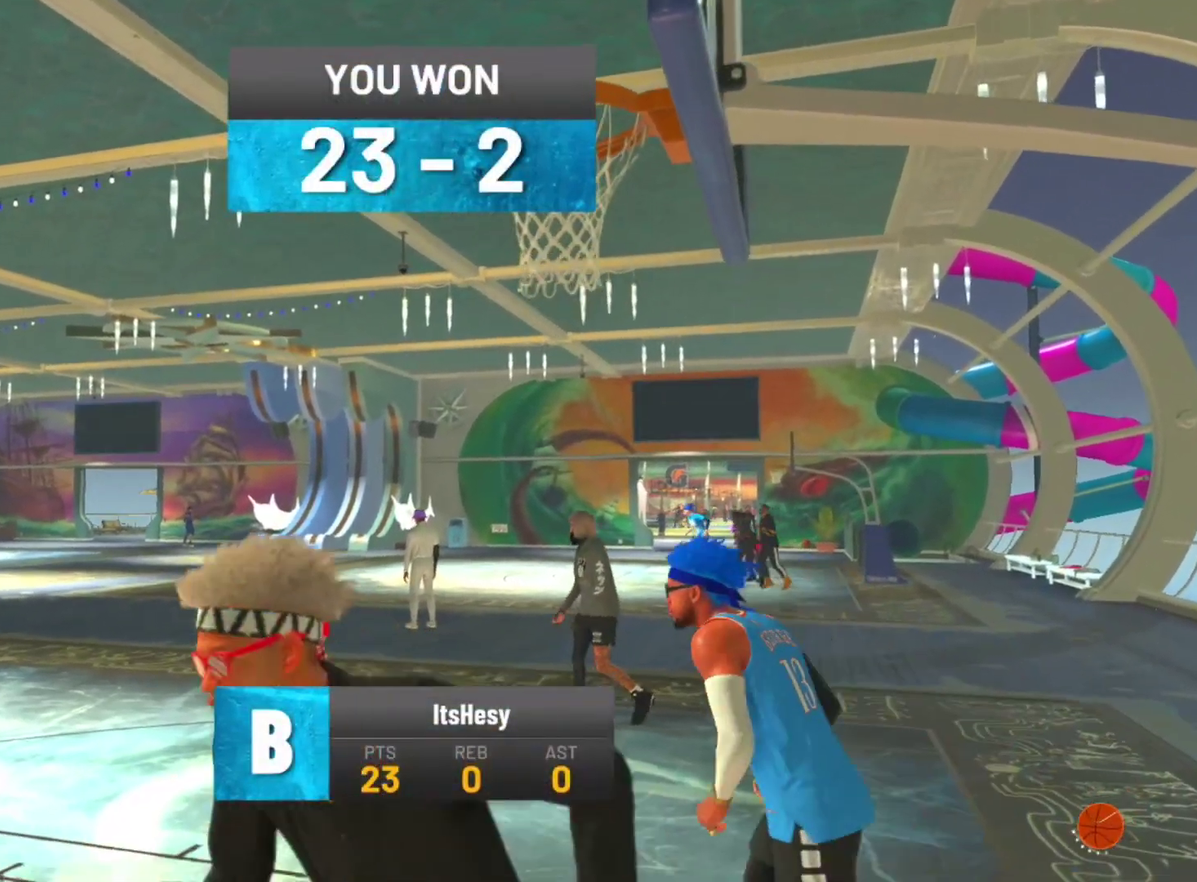
{"dt_ms": 700, "buttons": [], "left_stick": "center", "right_stick": "center", "events": [[33, "START", "down"], [233, "R2", "up"], [233, "START", "up"]]}
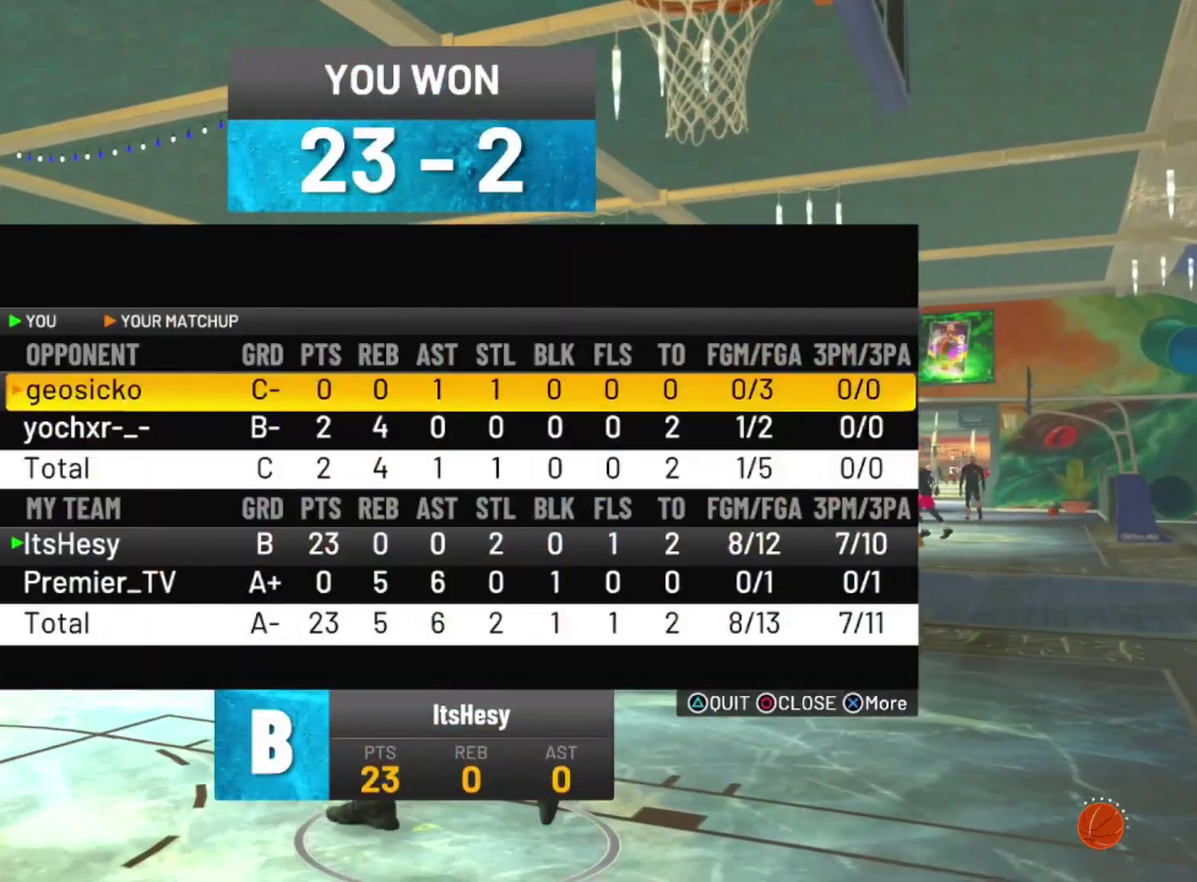
{"dt_ms": 700, "buttons": [], "left_stick": "center", "right_stick": "center", "events": [[367, "CIRCLE", "down"], [500, "CIRCLE", "up"]]}
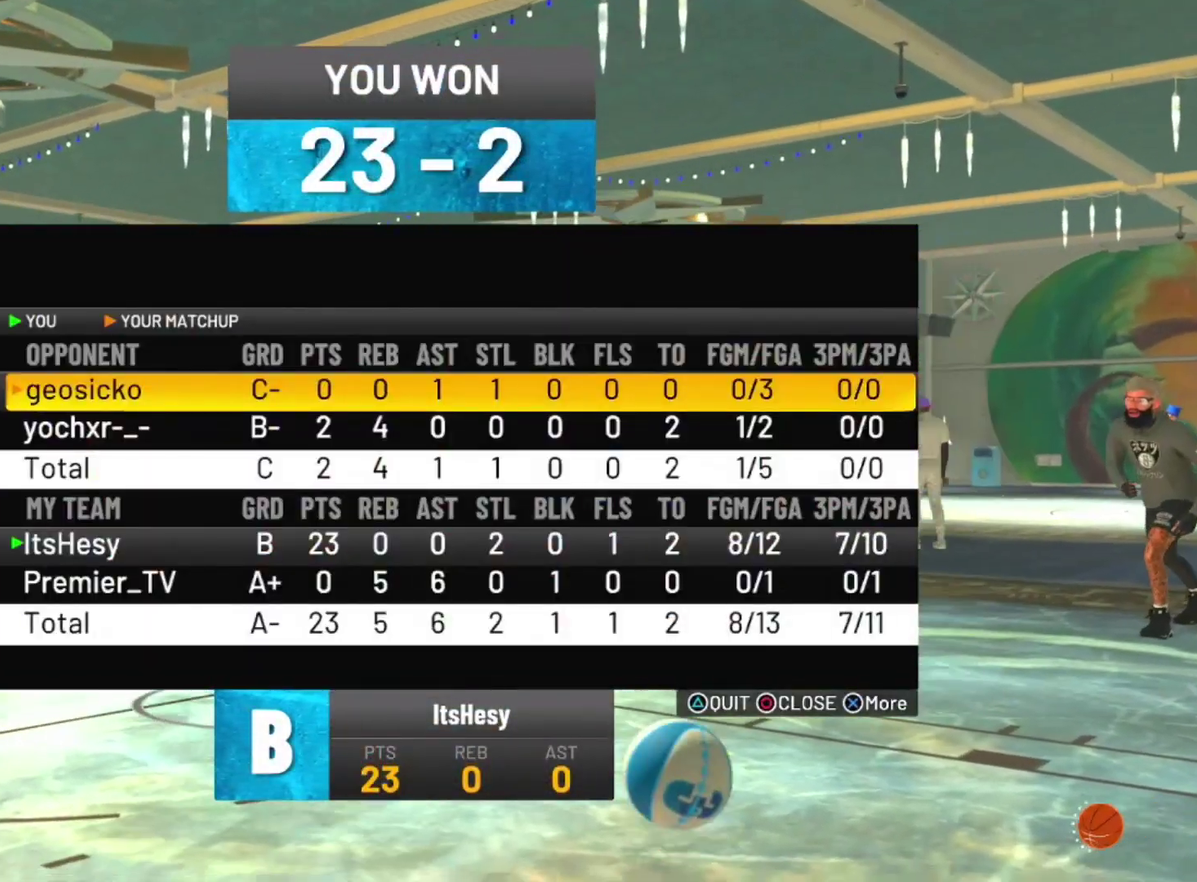
{"dt_ms": 300, "buttons": [], "left_stick": "center", "right_stick": "center", "events": []}
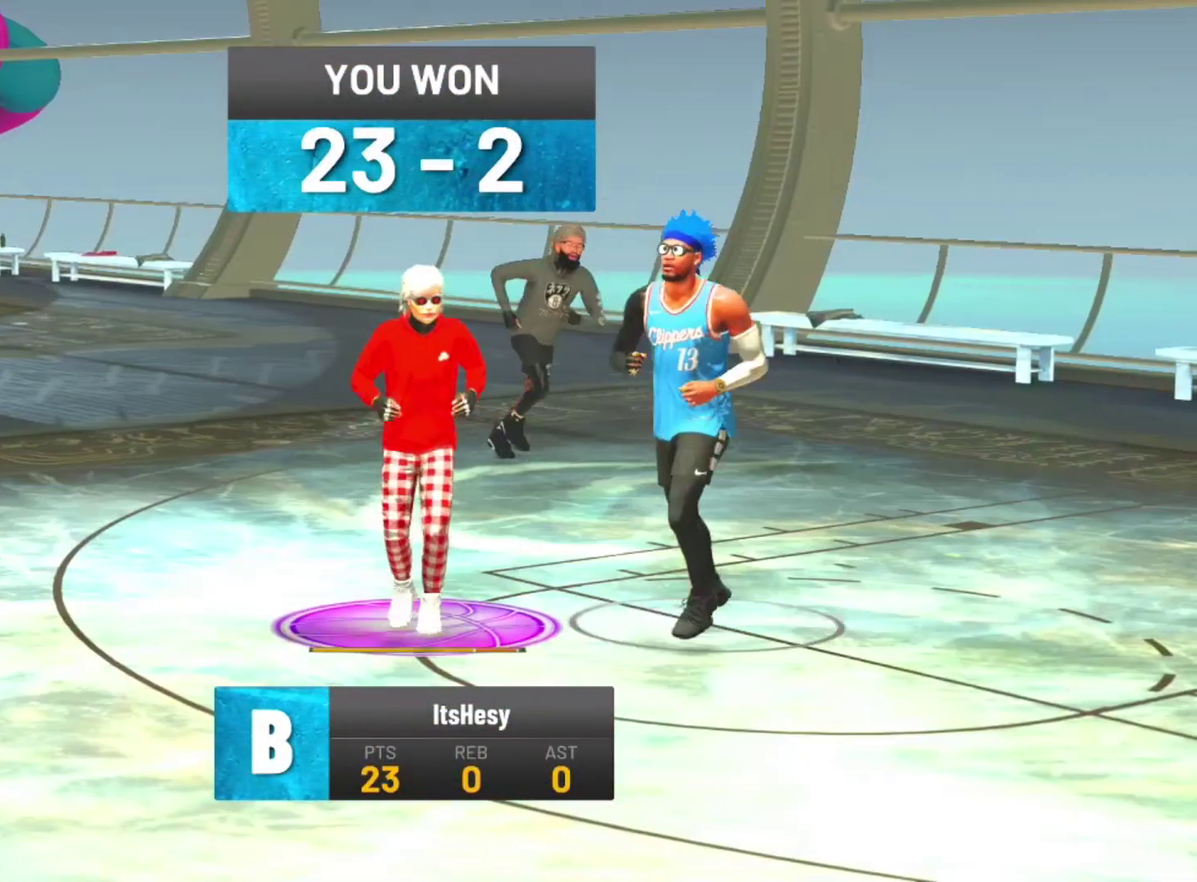
{"dt_ms": 500, "buttons": [], "left_stick": "center", "right_stick": "center", "events": []}
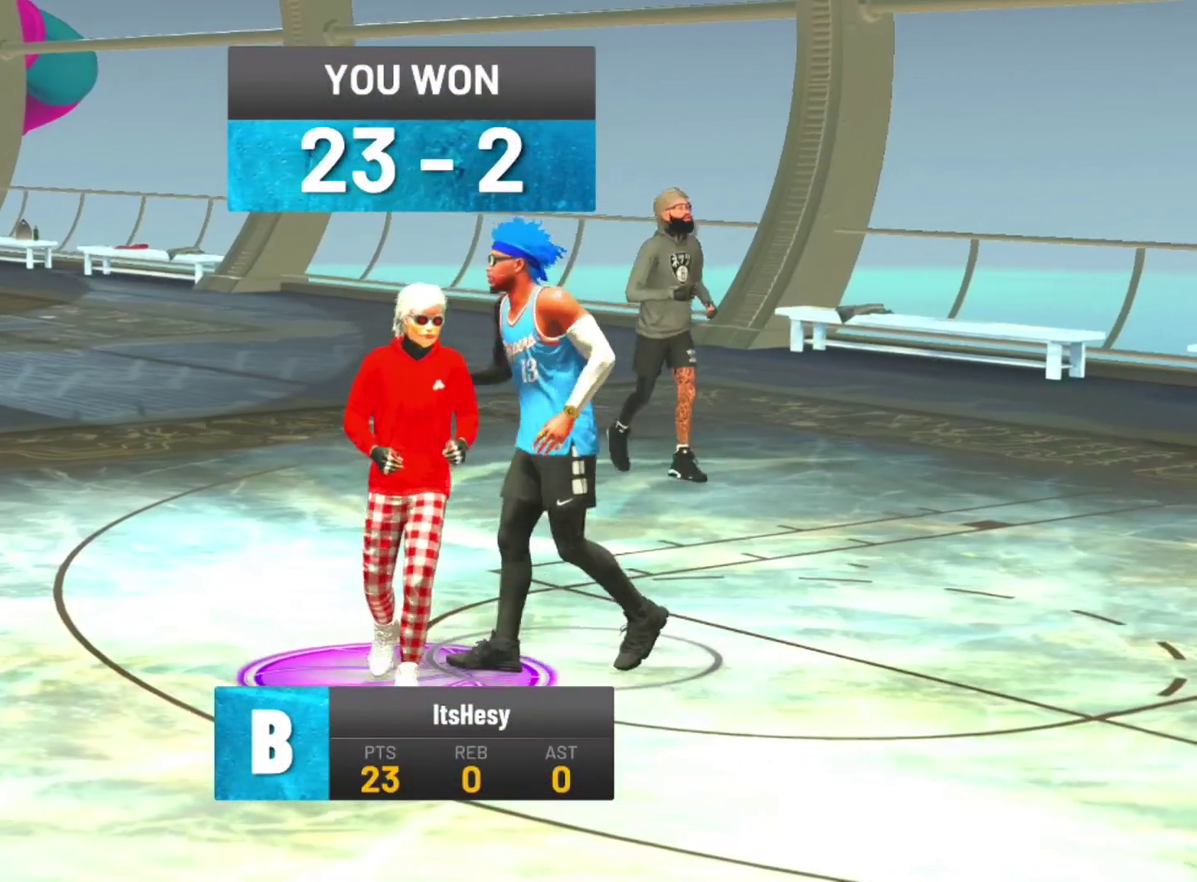
{"dt_ms": 700, "buttons": [], "left_stick": "center", "right_stick": "center", "events": []}